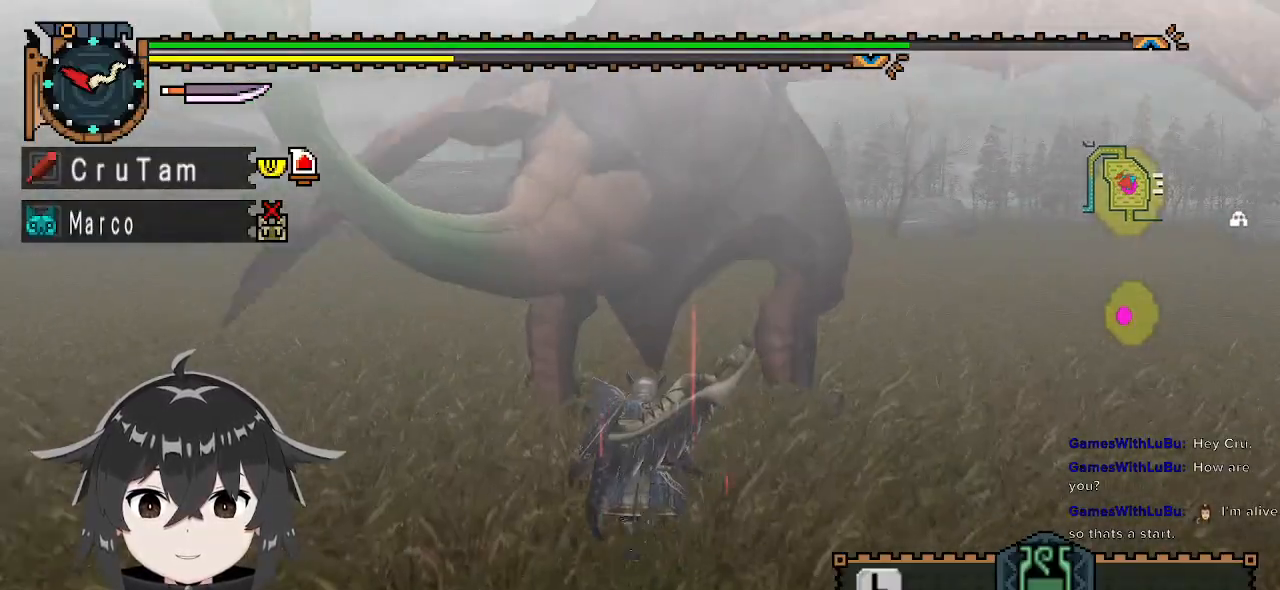
Gameplay with a controller (Xbox layout); each line is a JSON object with the inputs held at the frame after it. "events" lists button and stick changes between this image and that frame as [ms after this image, input, new state], when the widget could be followed in between.
{"buttons": [], "left_stick": "center", "right_stick": "up", "events": [[67, "Y", "down"], [167, "left_stick", "center"], [200, "Y", "up"], [500, "right_stick", "up"]]}
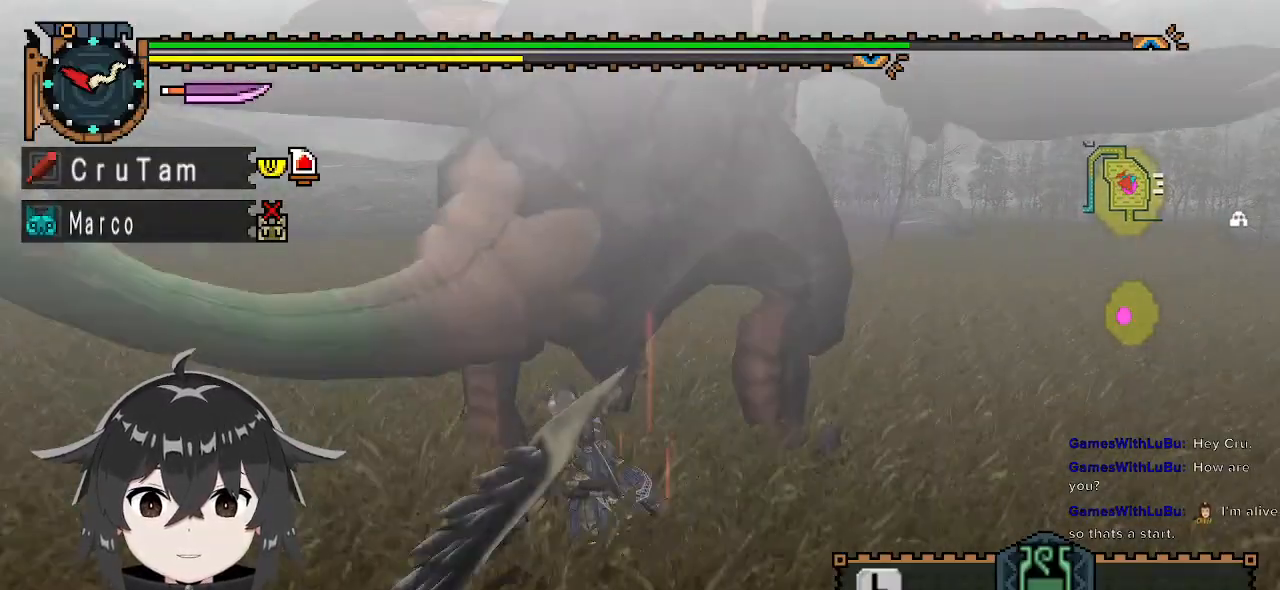
{"buttons": [], "left_stick": "left", "right_stick": "center", "events": [[133, "right_stick", "center"], [233, "left_stick", "left"]]}
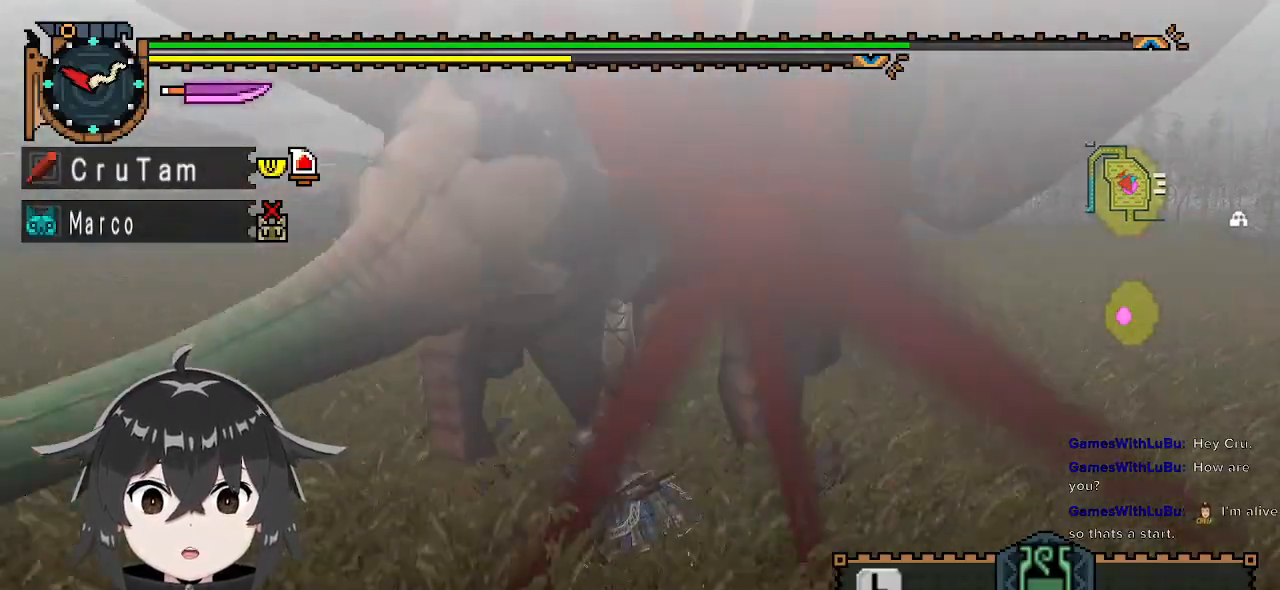
{"buttons": ["A"], "left_stick": "left", "right_stick": "center", "events": [[33, "A", "down"], [133, "A", "up"], [200, "A", "down"], [267, "A", "up"], [333, "A", "down"], [433, "A", "up"], [467, "A", "down"]]}
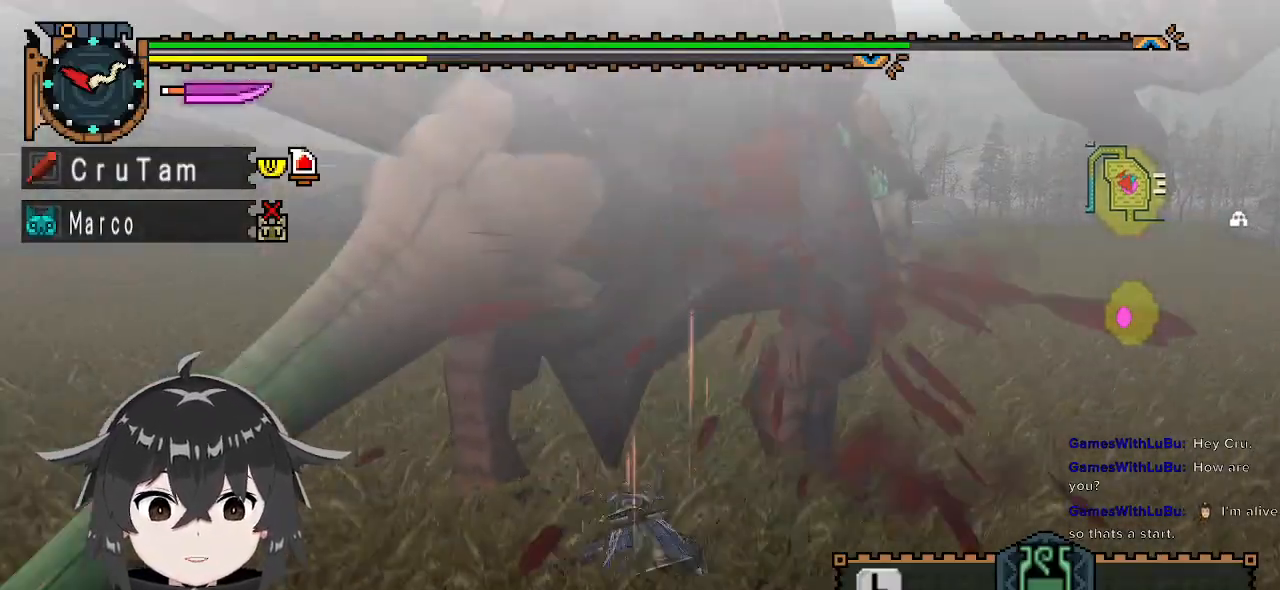
{"buttons": [], "left_stick": "center", "right_stick": "right", "events": [[67, "A", "up"], [200, "left_stick", "center"], [333, "right_stick", "right"]]}
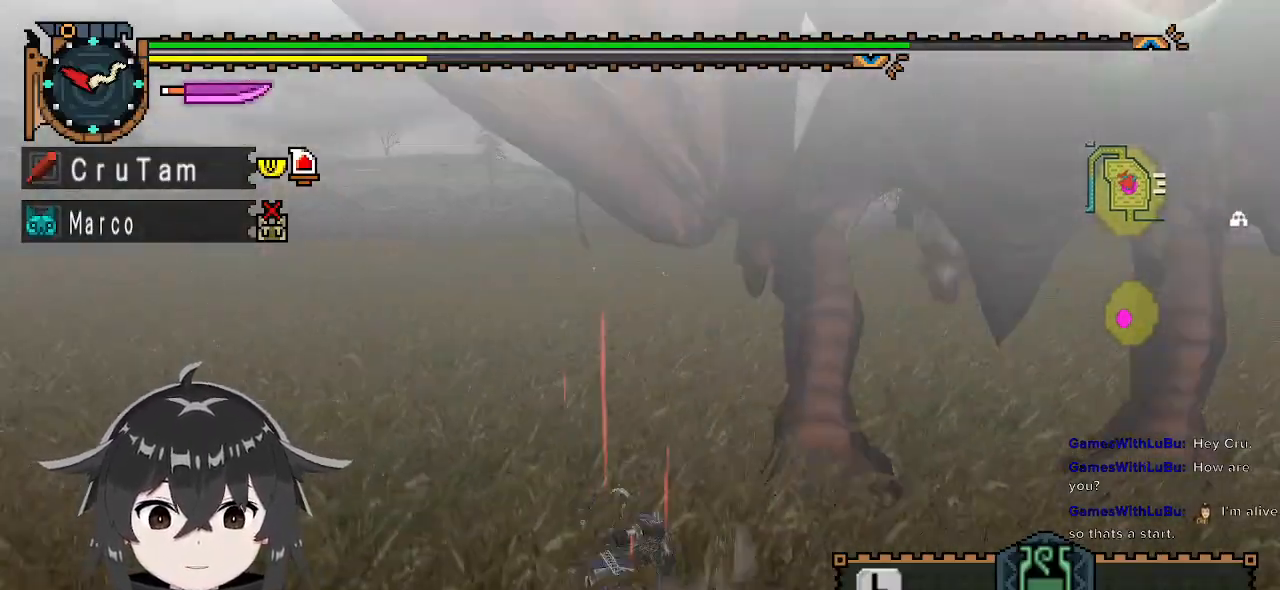
{"buttons": ["R1"], "left_stick": "up", "right_stick": "center", "events": [[100, "left_stick", "up"], [100, "right_stick", "center"], [200, "R1", "down"]]}
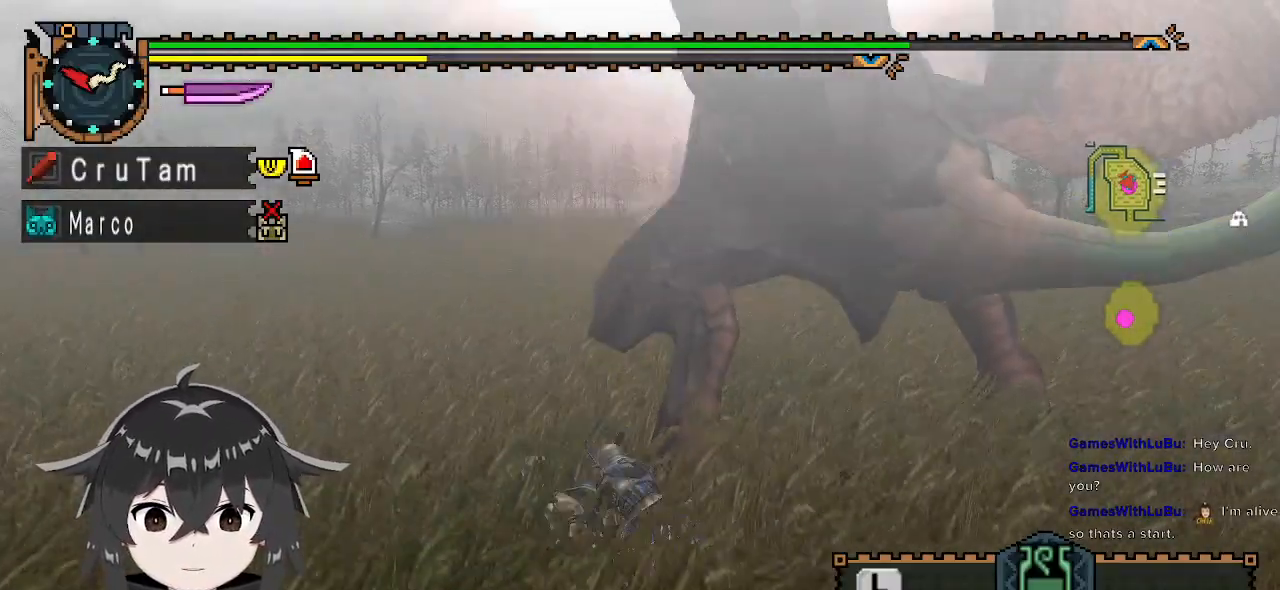
{"buttons": ["R1"], "left_stick": "center", "right_stick": "center", "events": [[67, "left_stick", "center"]]}
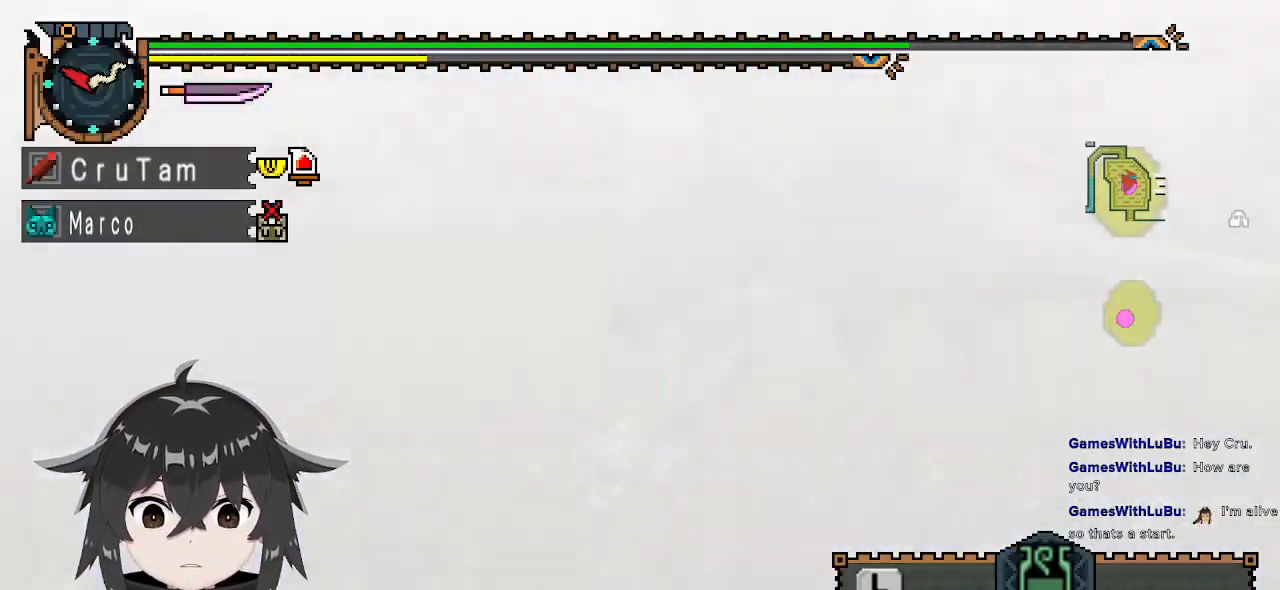
{"buttons": [], "left_stick": "down-right", "right_stick": "center", "events": [[167, "R1", "up"], [433, "left_stick", "down-right"]]}
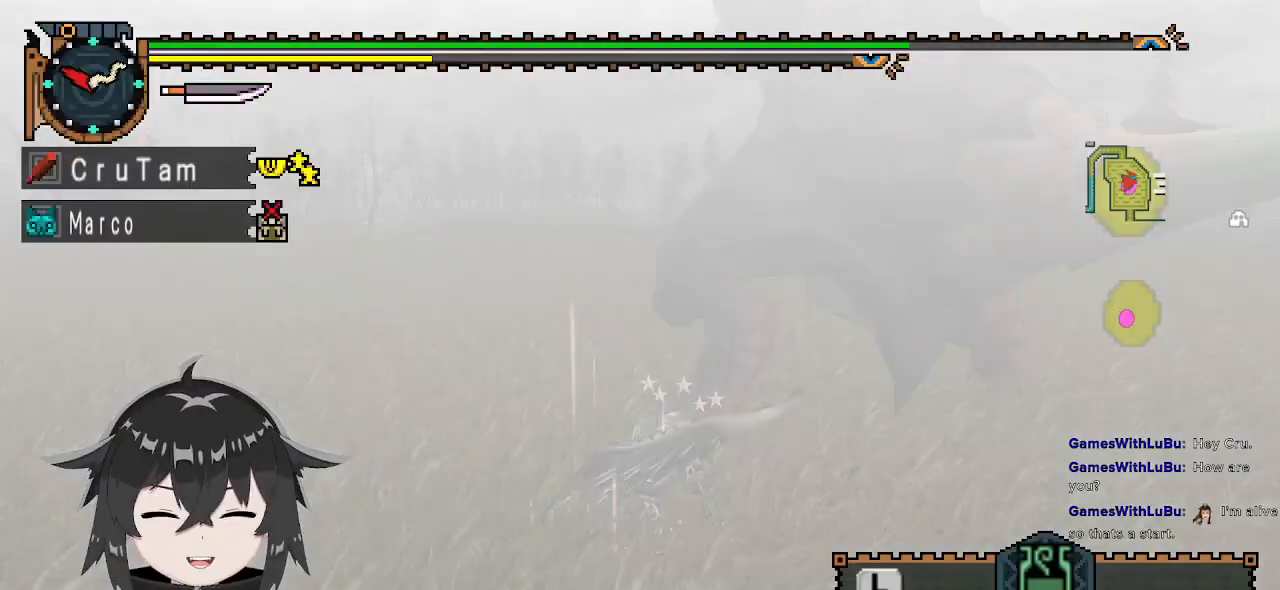
{"buttons": [], "left_stick": "down-right", "right_stick": "center", "events": [[67, "left_stick", "down-left"], [167, "left_stick", "up-right"], [267, "left_stick", "down"], [367, "left_stick", "up-left"], [467, "left_stick", "down-right"]]}
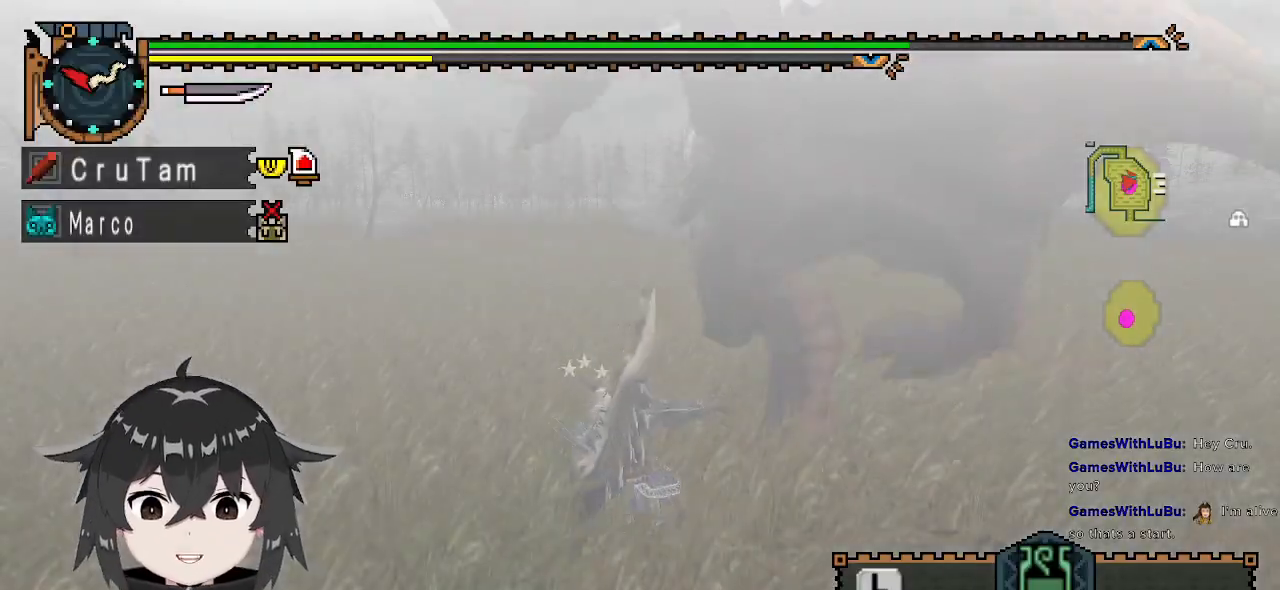
{"buttons": [], "left_stick": "down-right", "right_stick": "center", "events": [[33, "left_stick", "left"], [100, "left_stick", "up"], [167, "left_stick", "right"], [233, "left_stick", "down"], [300, "left_stick", "left"], [367, "left_stick", "up"], [500, "left_stick", "down-right"]]}
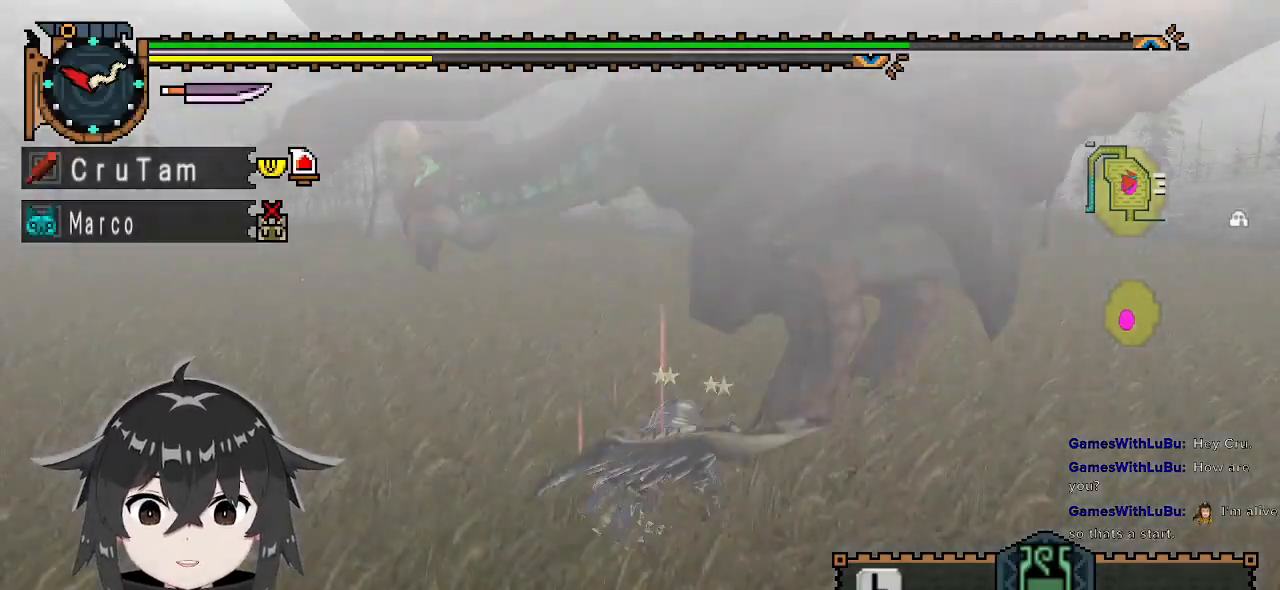
{"buttons": [], "left_stick": "right", "right_stick": "center", "events": [[33, "left_stick", "down-left"], [133, "left_stick", "up"], [233, "left_stick", "right"], [300, "left_stick", "down"], [400, "left_stick", "up"], [467, "left_stick", "right"]]}
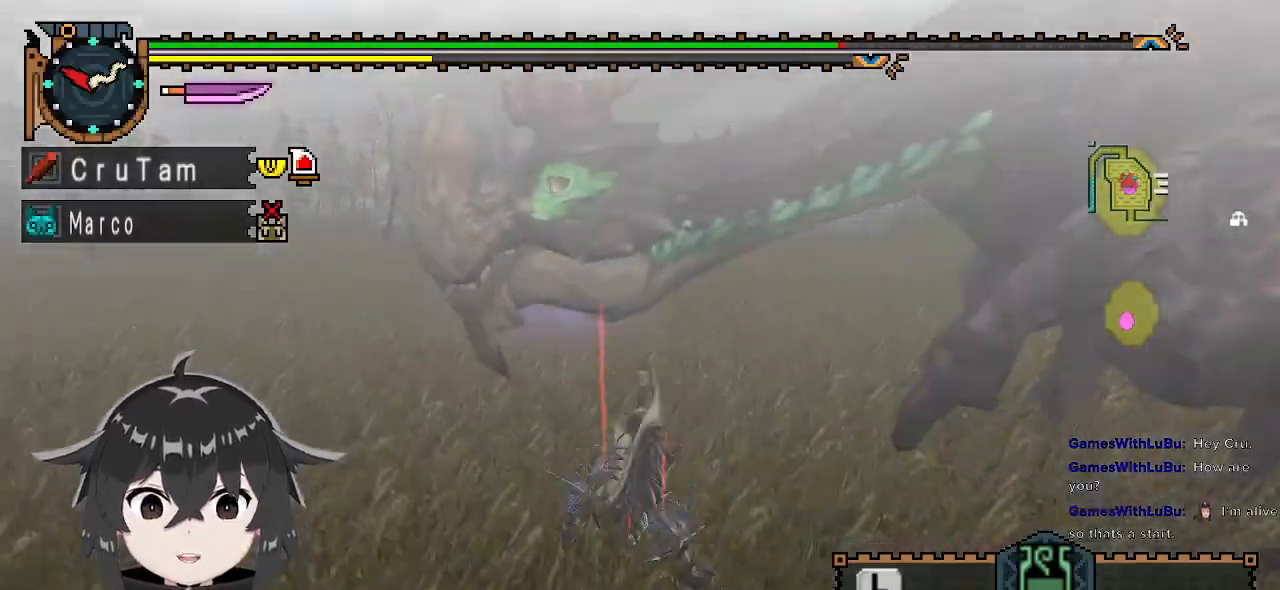
{"buttons": [], "left_stick": "up-left", "right_stick": "right", "events": [[33, "left_stick", "down-left"], [133, "left_stick", "up"], [367, "right_stick", "right"], [467, "left_stick", "up-left"]]}
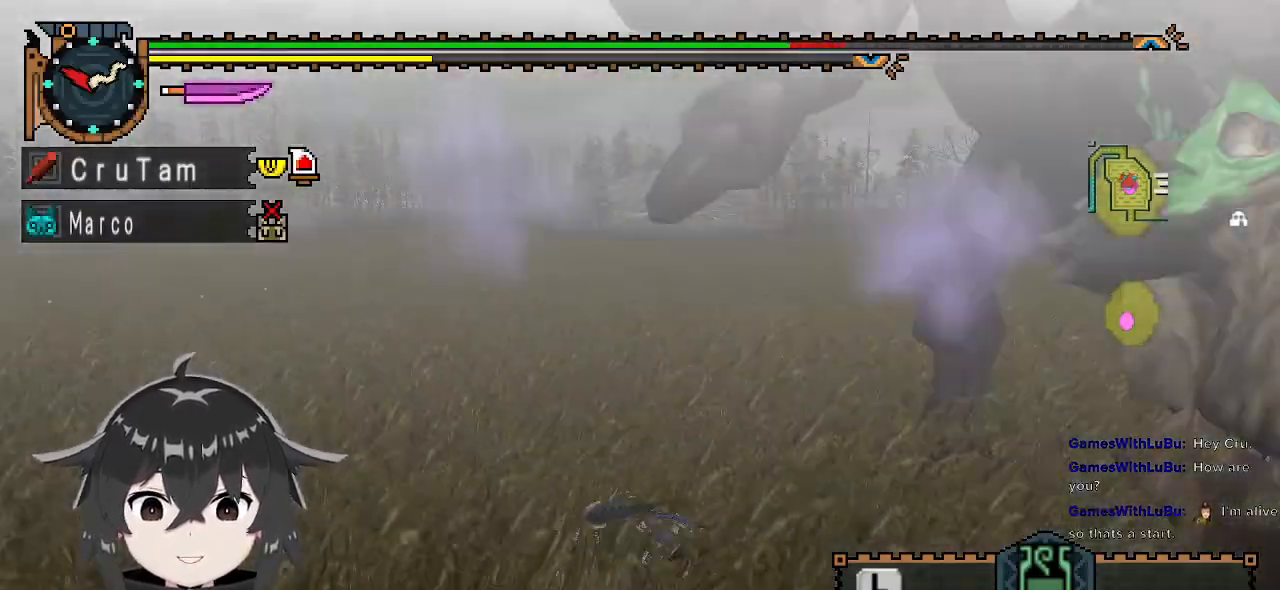
{"buttons": [], "left_stick": "up-left", "right_stick": "center", "events": [[200, "right_stick", "center"]]}
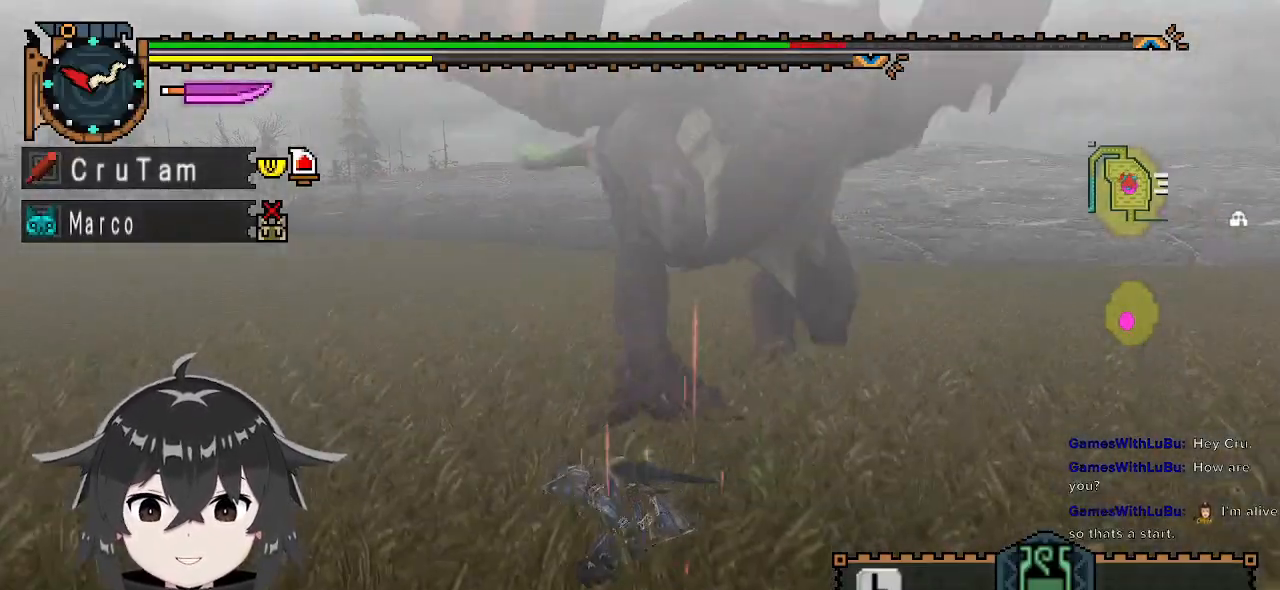
{"buttons": [], "left_stick": "up-left", "right_stick": "center", "events": [[200, "A", "down"], [300, "A", "up"], [367, "A", "down"], [467, "A", "up"]]}
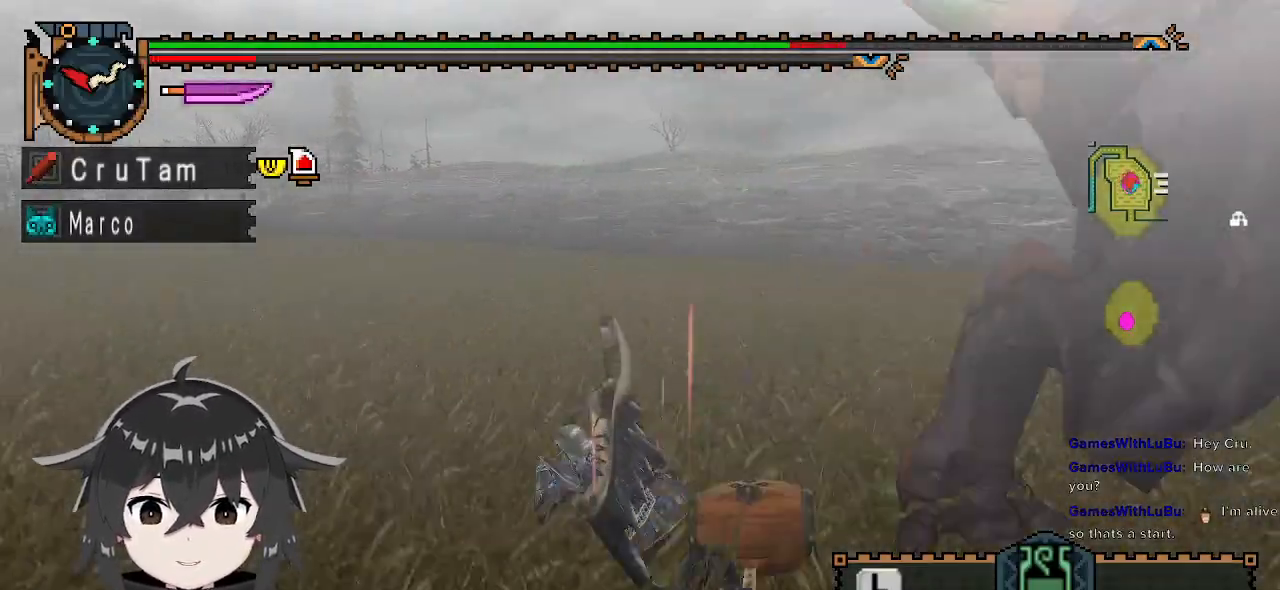
{"buttons": [], "left_stick": "left", "right_stick": "right", "events": [[33, "left_stick", "up"], [200, "left_stick", "center"], [300, "right_stick", "right"], [333, "left_stick", "left"]]}
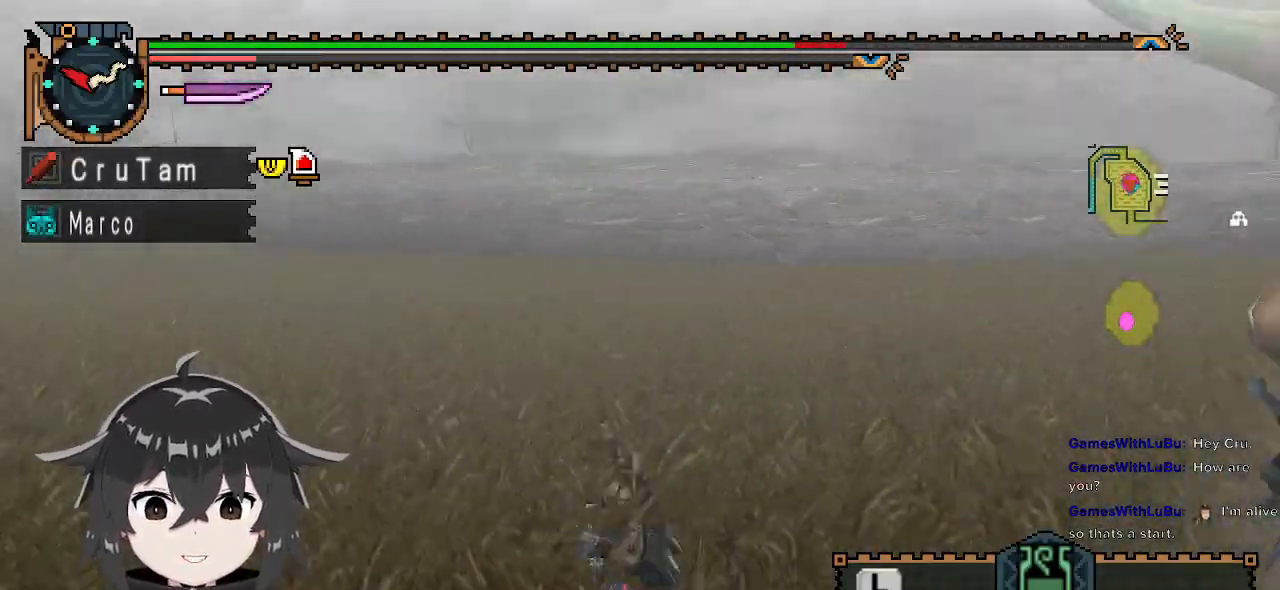
{"buttons": [], "left_stick": "left", "right_stick": "right", "events": [[200, "right_stick", "center"], [467, "right_stick", "right"]]}
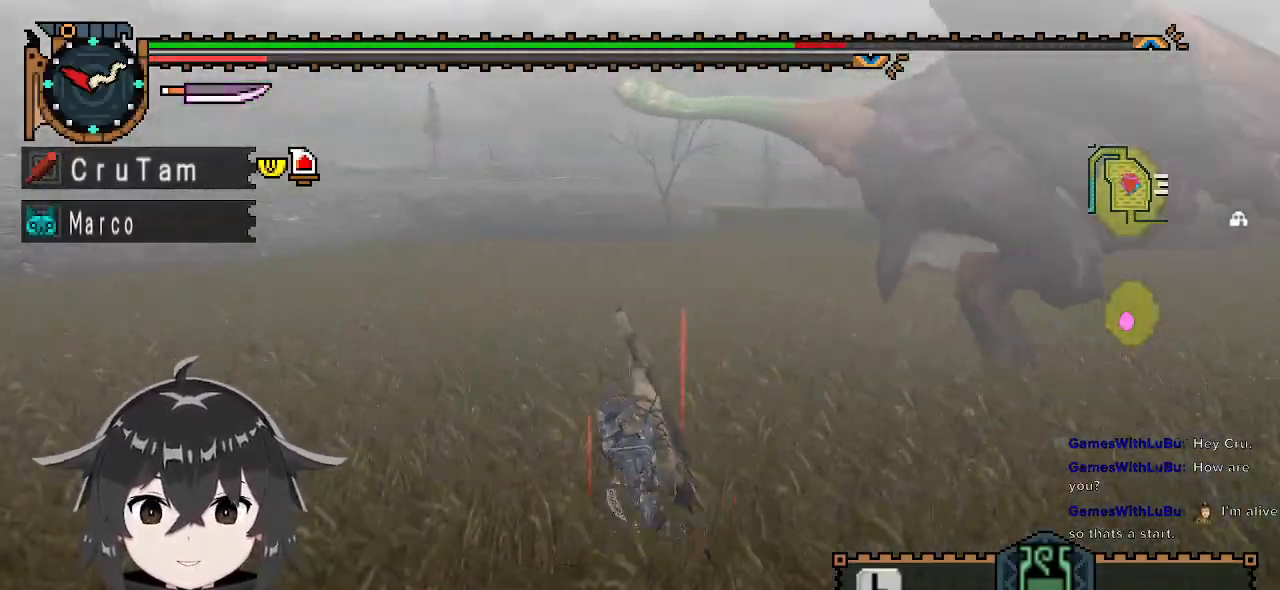
{"buttons": [], "left_stick": "left", "right_stick": "center", "events": [[233, "right_stick", "center"]]}
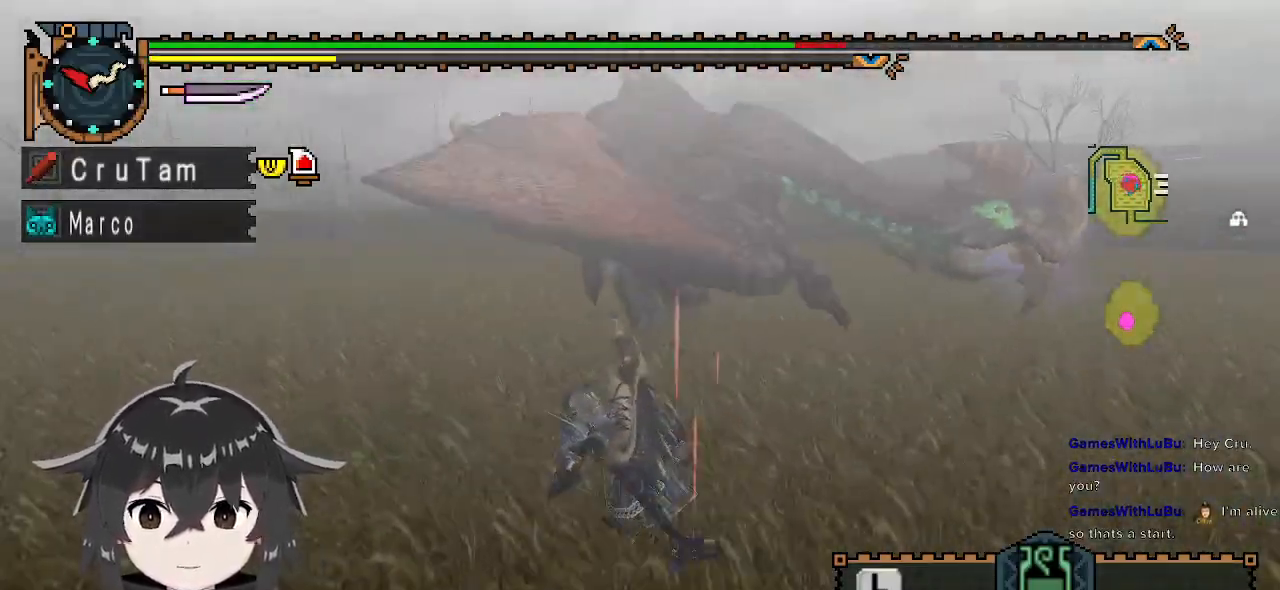
{"buttons": [], "left_stick": "left", "right_stick": "center", "events": []}
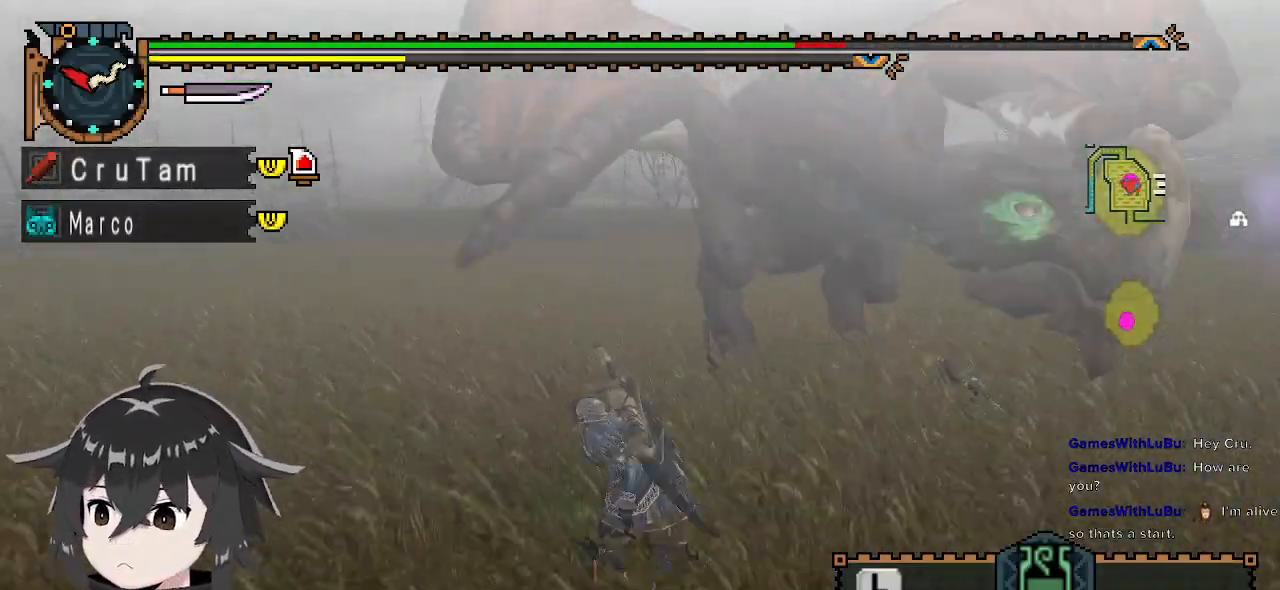
{"buttons": [], "left_stick": "left", "right_stick": "center", "events": []}
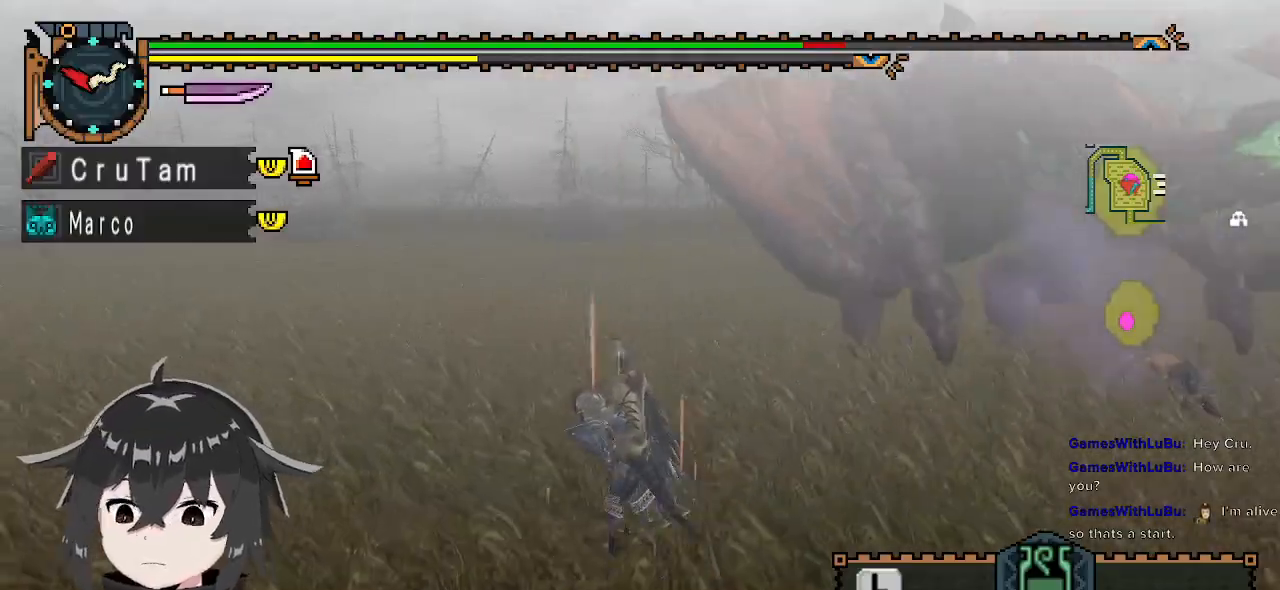
{"buttons": ["R1"], "left_stick": "up-left", "right_stick": "center", "events": [[100, "right_stick", "right"], [367, "R1", "down"], [400, "left_stick", "up-left"], [467, "right_stick", "center"]]}
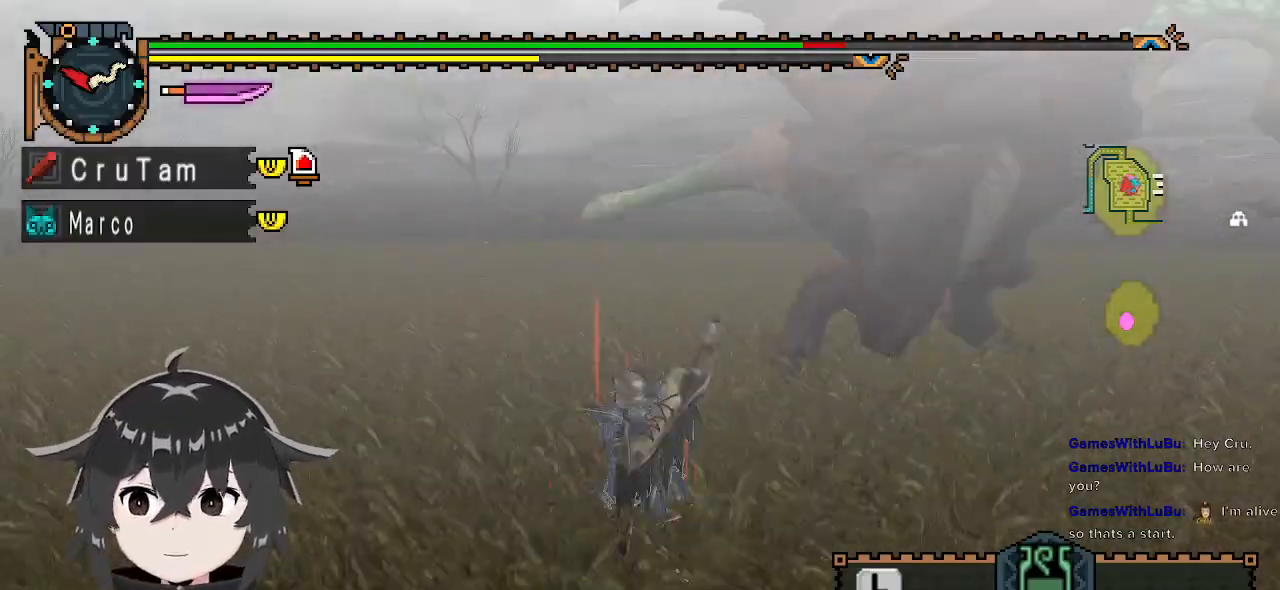
{"buttons": ["Y", "R1"], "left_stick": "up-right", "right_stick": "center", "events": [[133, "left_stick", "up"], [267, "left_stick", "up-right"], [467, "Y", "down"]]}
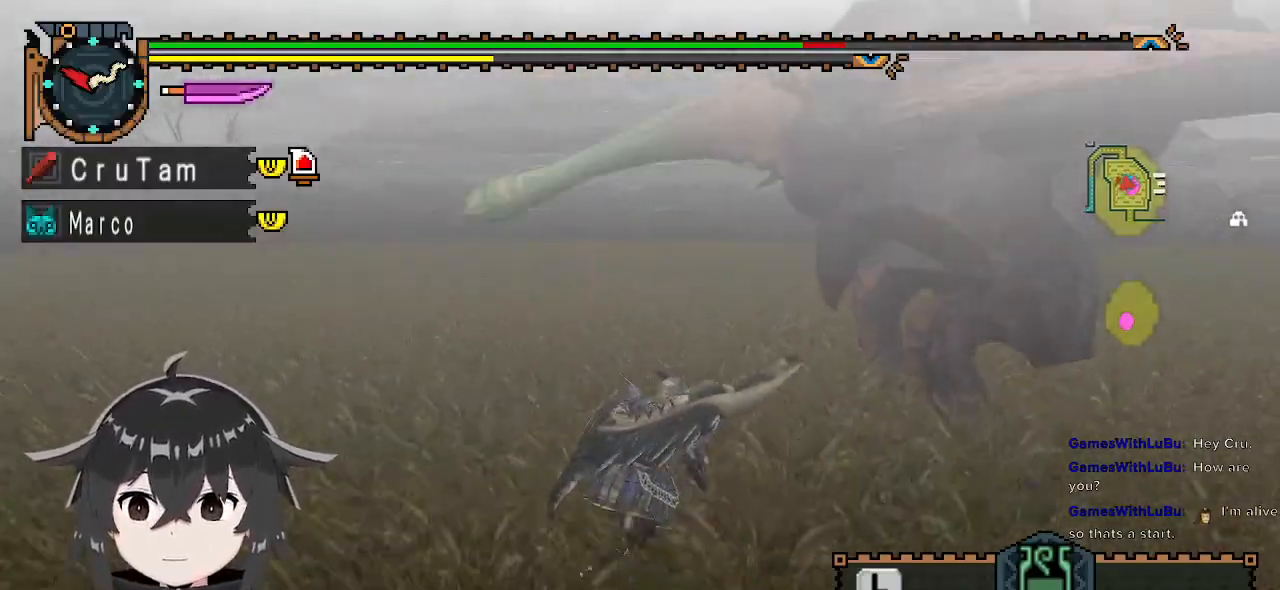
{"buttons": [], "left_stick": "center", "right_stick": "right", "events": [[33, "Y", "up"], [167, "R1", "up"], [267, "left_stick", "up"], [300, "right_stick", "right"], [467, "left_stick", "center"]]}
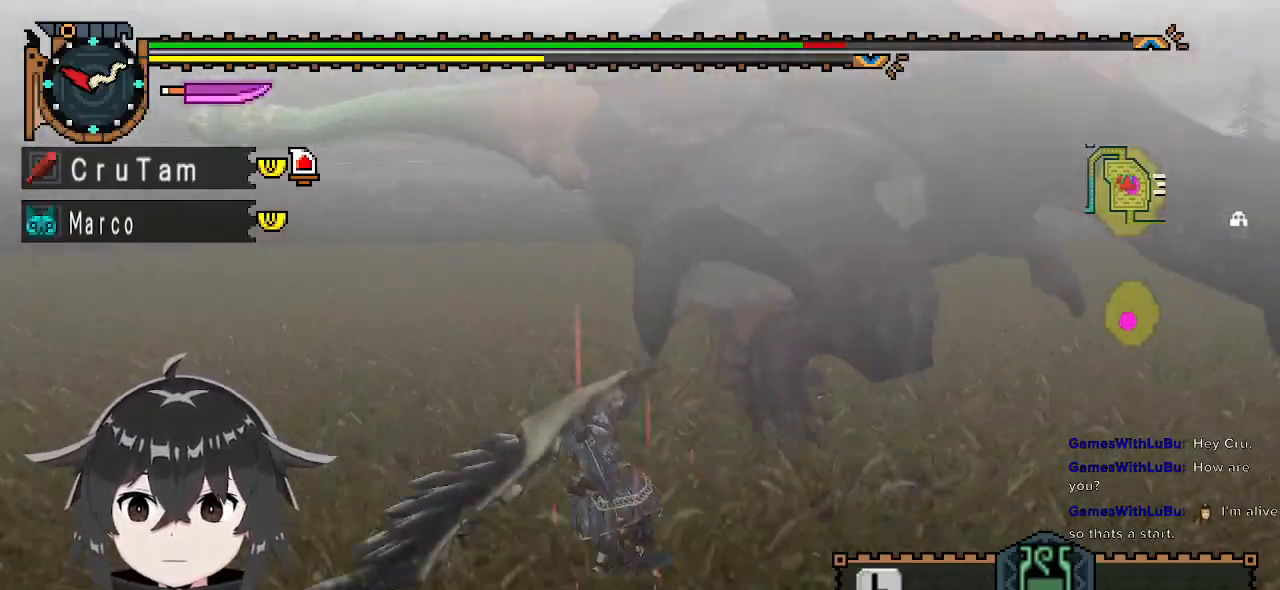
{"buttons": [], "left_stick": "left", "right_stick": "center", "events": [[33, "right_stick", "center"], [433, "left_stick", "left"]]}
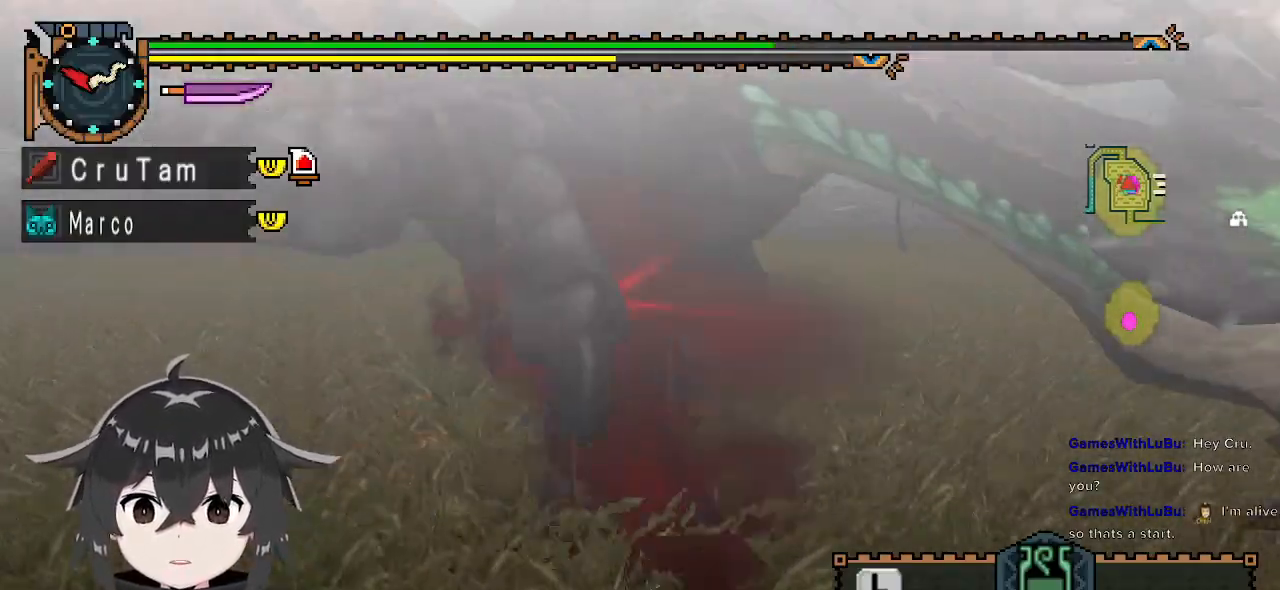
{"buttons": [], "left_stick": "left", "right_stick": "center", "events": [[267, "A", "down"], [367, "A", "up"], [433, "A", "down"], [500, "A", "up"]]}
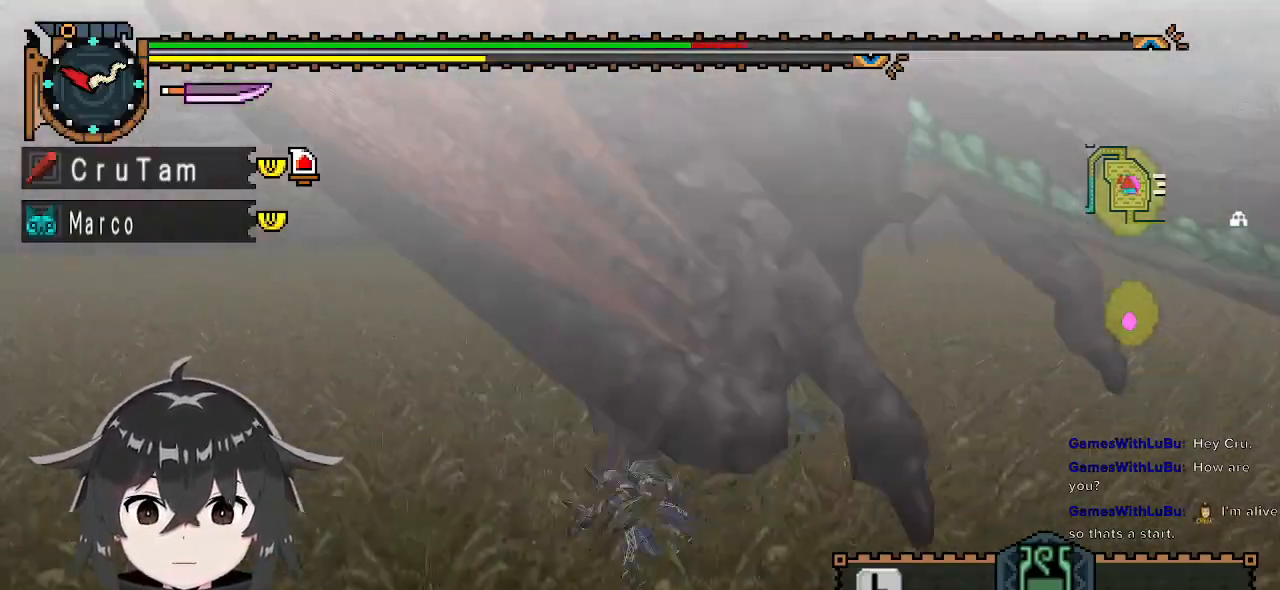
{"buttons": [], "left_stick": "center", "right_stick": "right", "events": [[100, "left_stick", "center"], [267, "right_stick", "right"]]}
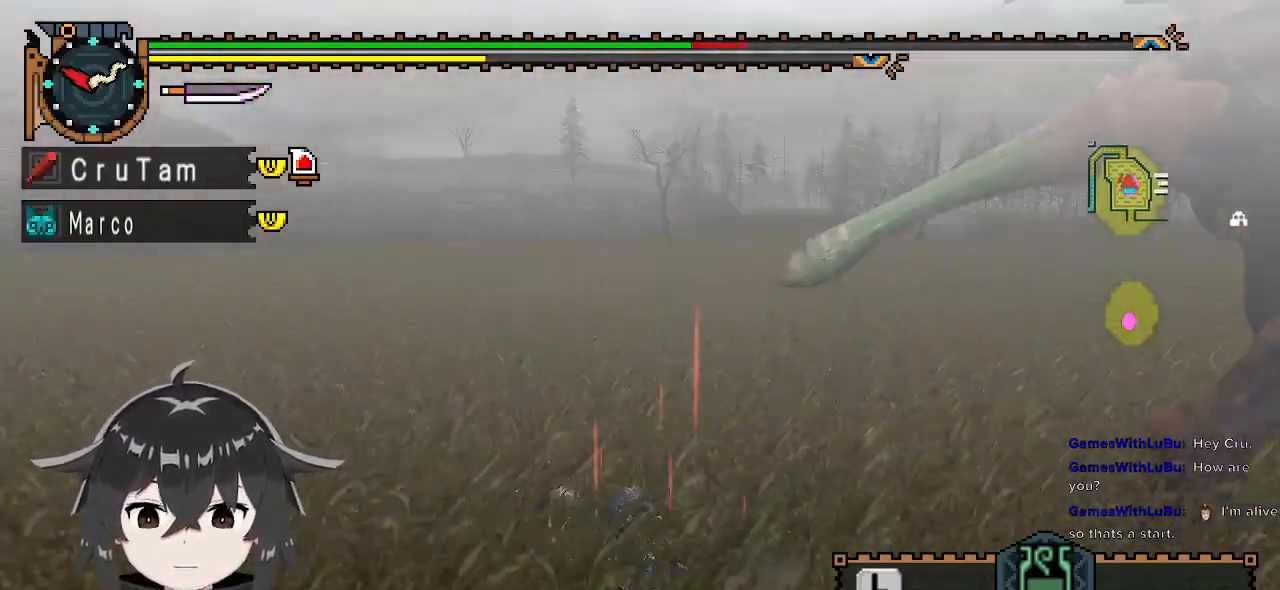
{"buttons": [], "left_stick": "down-left", "right_stick": "center", "events": [[200, "left_stick", "left"], [333, "right_stick", "center"], [433, "left_stick", "down-left"]]}
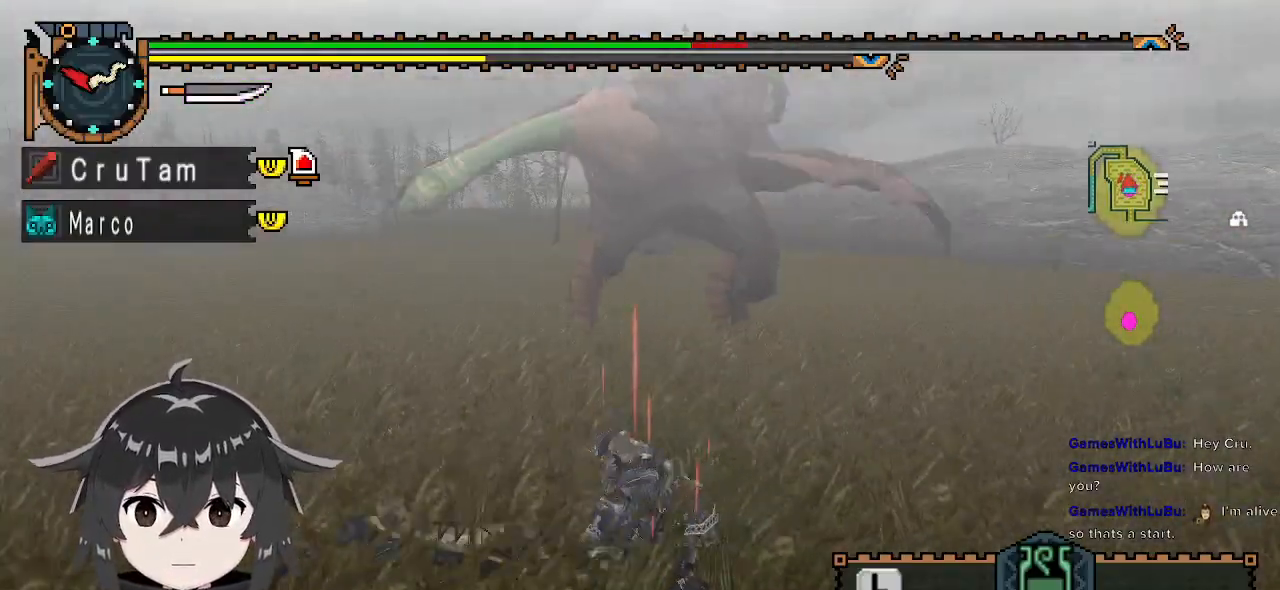
{"buttons": [], "left_stick": "down", "right_stick": "center", "events": [[300, "X", "down"], [367, "X", "up"], [400, "left_stick", "down"], [433, "X", "down"], [500, "X", "up"]]}
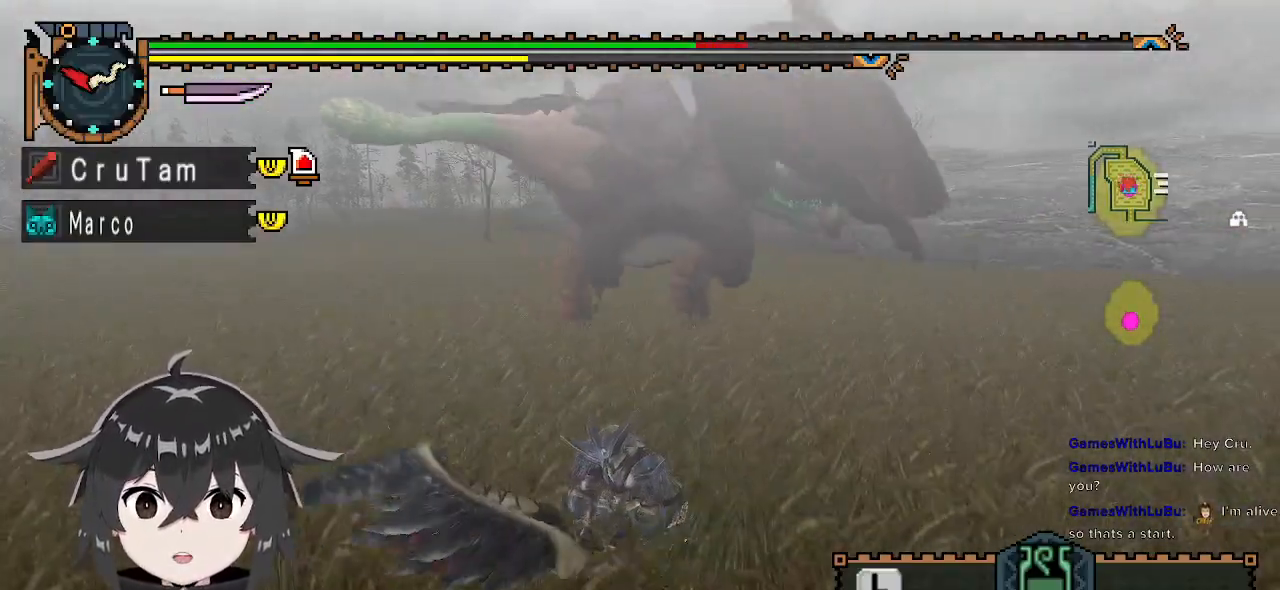
{"buttons": [], "left_stick": "left", "right_stick": "center", "events": [[100, "left_stick", "center"], [467, "left_stick", "left"]]}
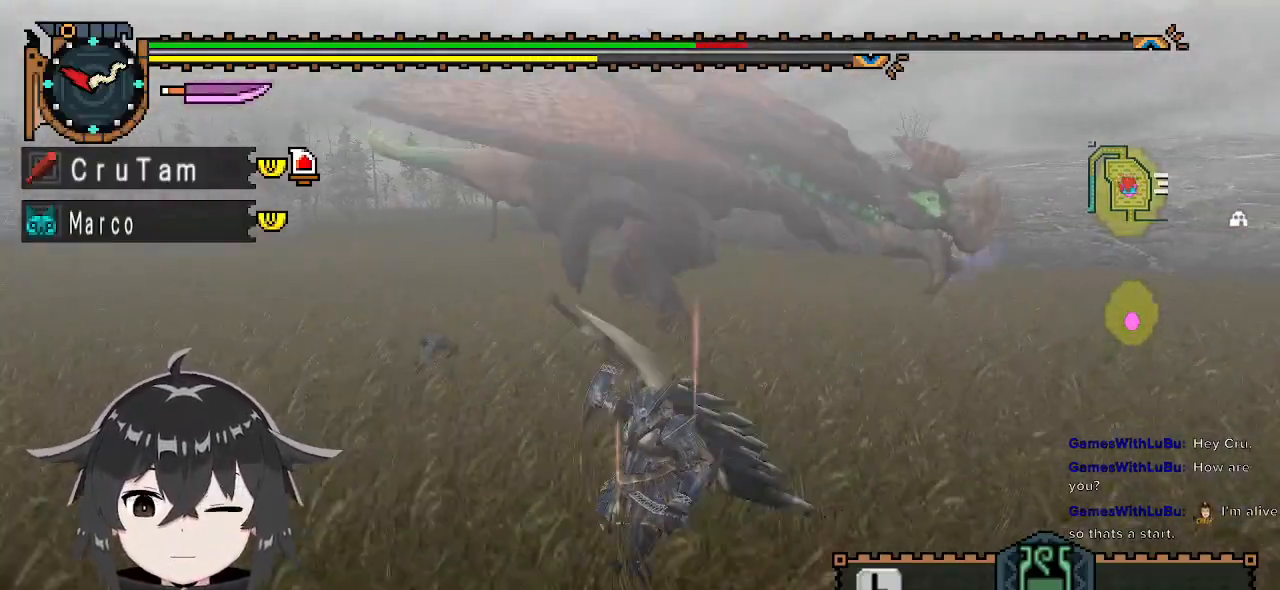
{"buttons": [], "left_stick": "left", "right_stick": "center", "events": []}
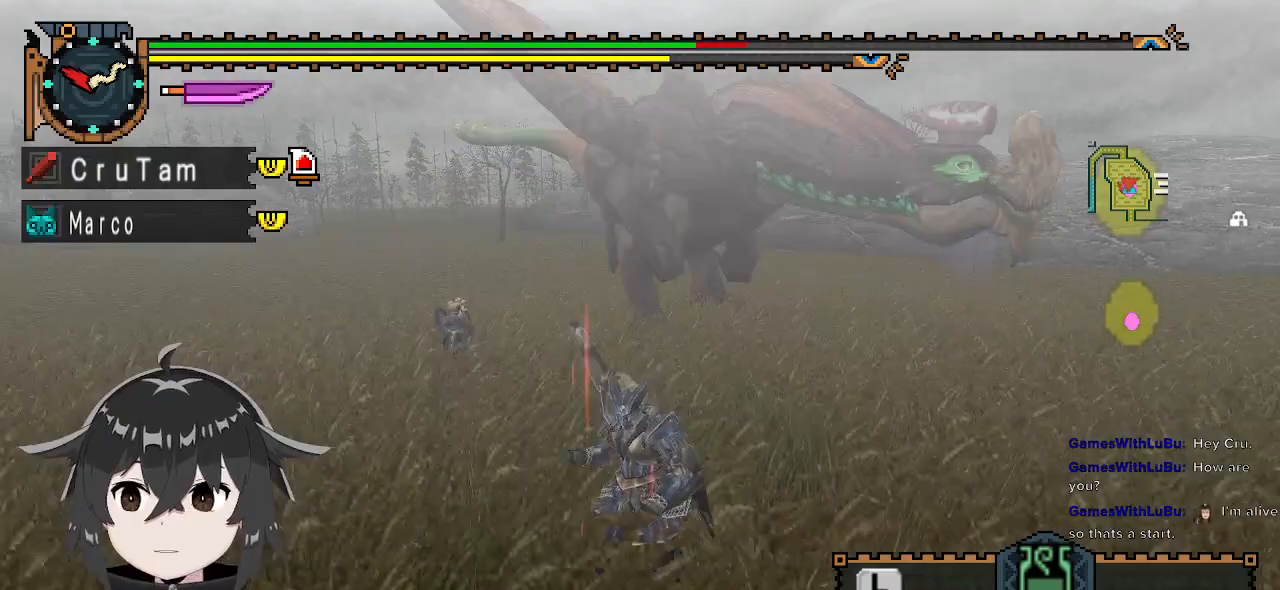
{"buttons": ["R1"], "left_stick": "up-left", "right_stick": "center", "events": [[367, "R1", "down"], [367, "left_stick", "up-left"]]}
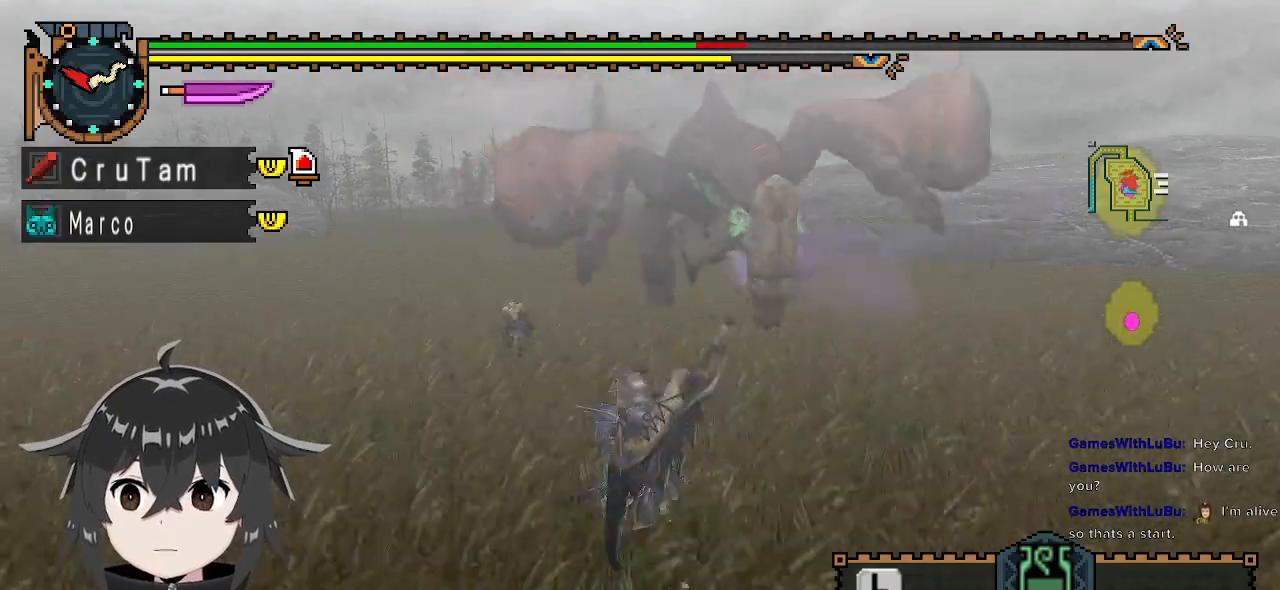
{"buttons": ["R1"], "left_stick": "up-left", "right_stick": "center", "events": []}